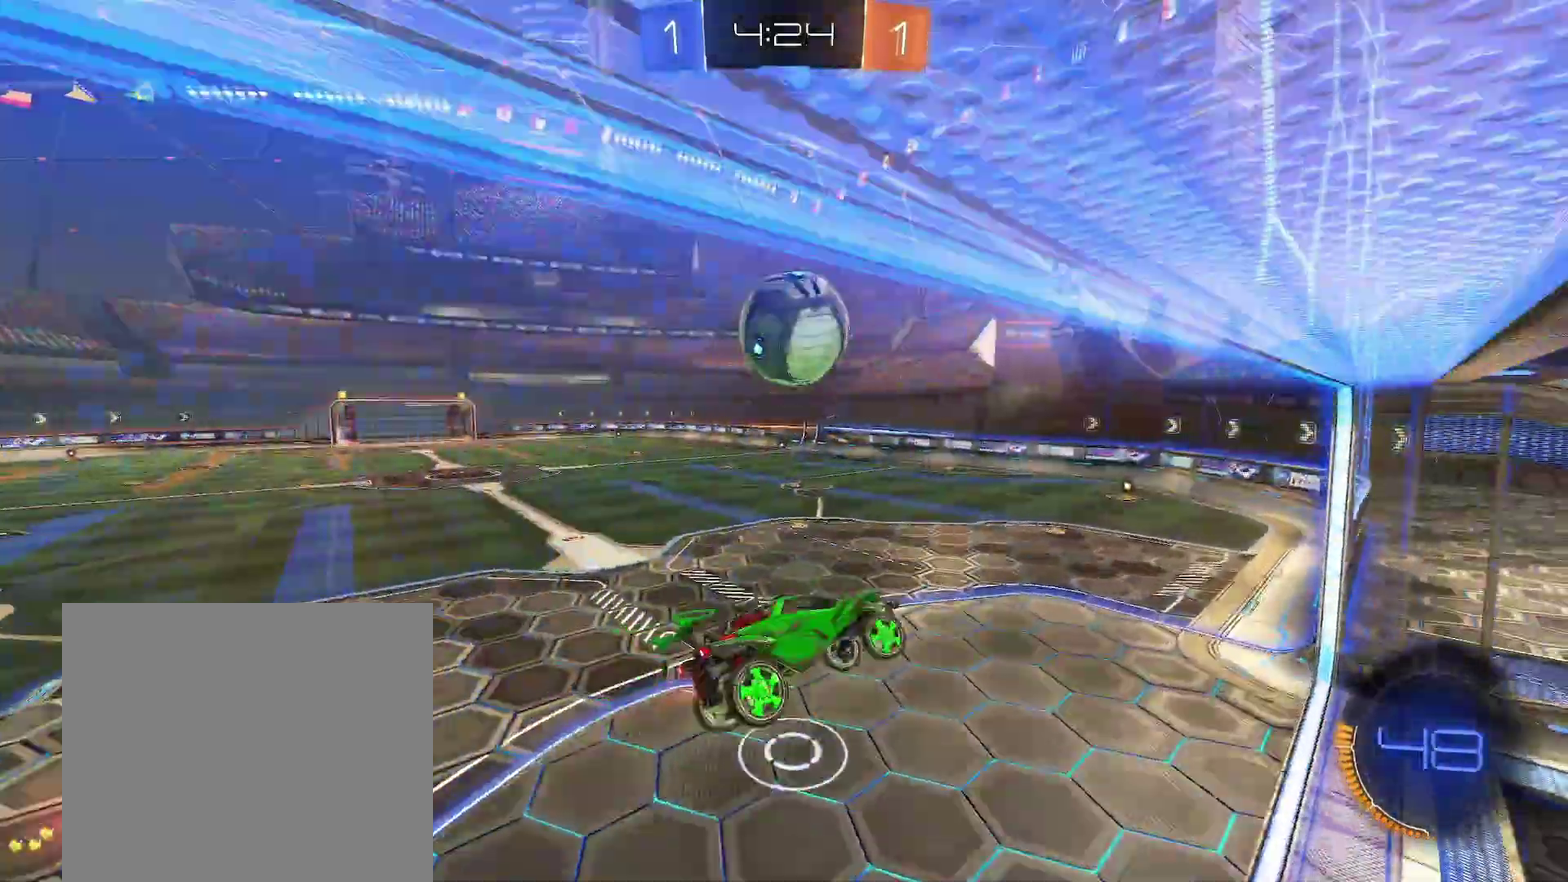
Gameplay with a controller (Xbox layout); each line is a JSON object with the inputs held at the frame after it. "events" lists button and stick changes between this image and that frame as [ms after this image, input, new state], when the widget could be followed in between. Not read: L2 R2 R3 right_stick.
{"buttons": ["R1"], "left_stick": "left", "events": [[267, "left_stick", "left"]]}
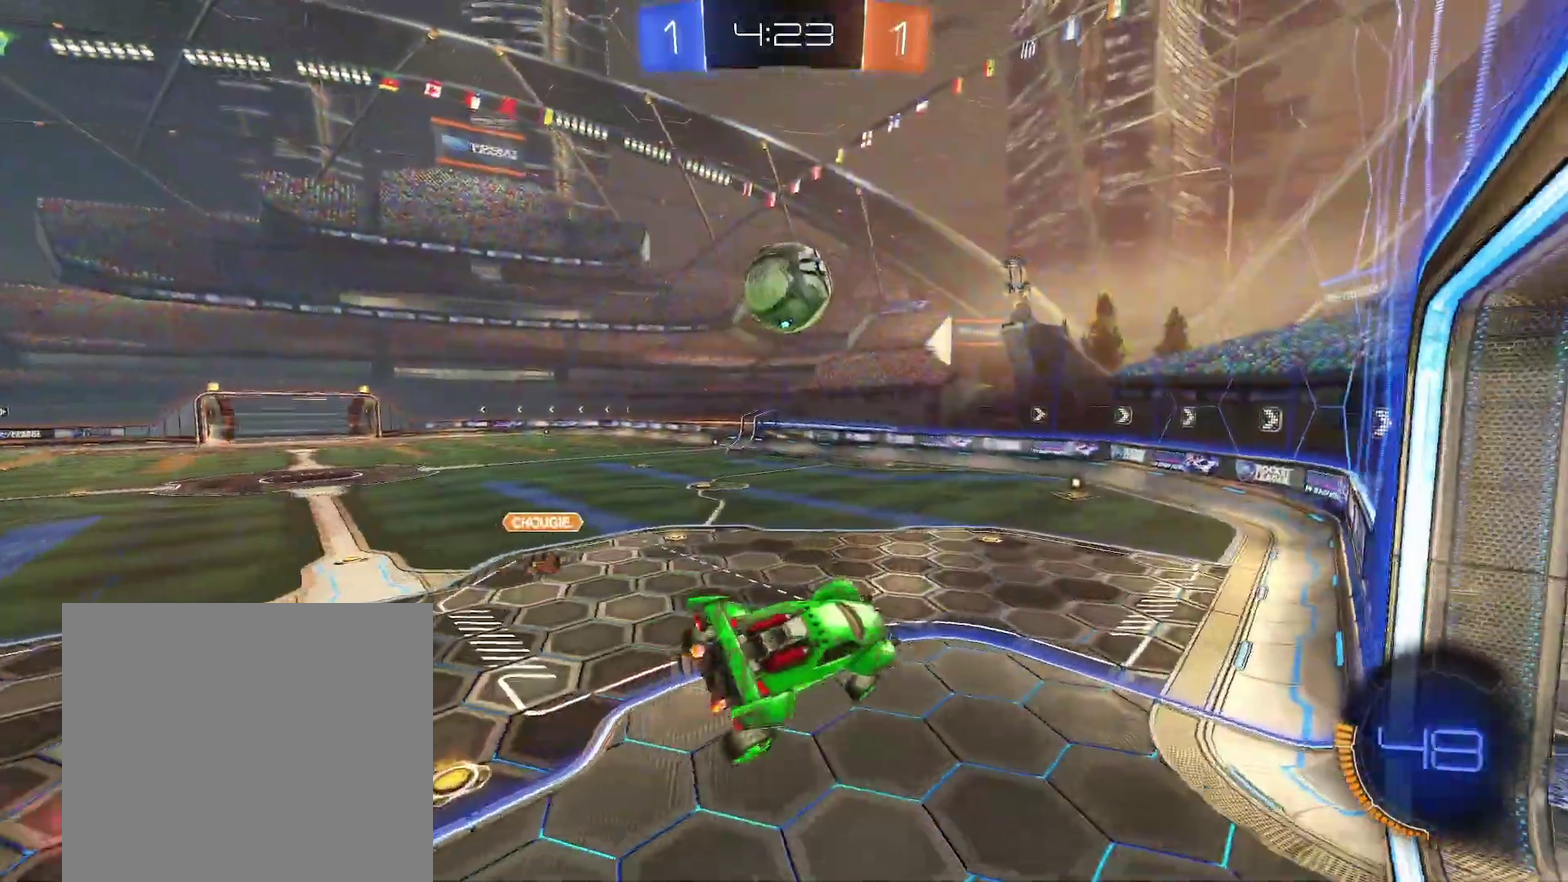
{"buttons": ["R1"], "left_stick": "up", "events": [[50, "left_stick", "center"], [167, "left_stick", "down-left"], [383, "left_stick", "center"], [433, "left_stick", "up"]]}
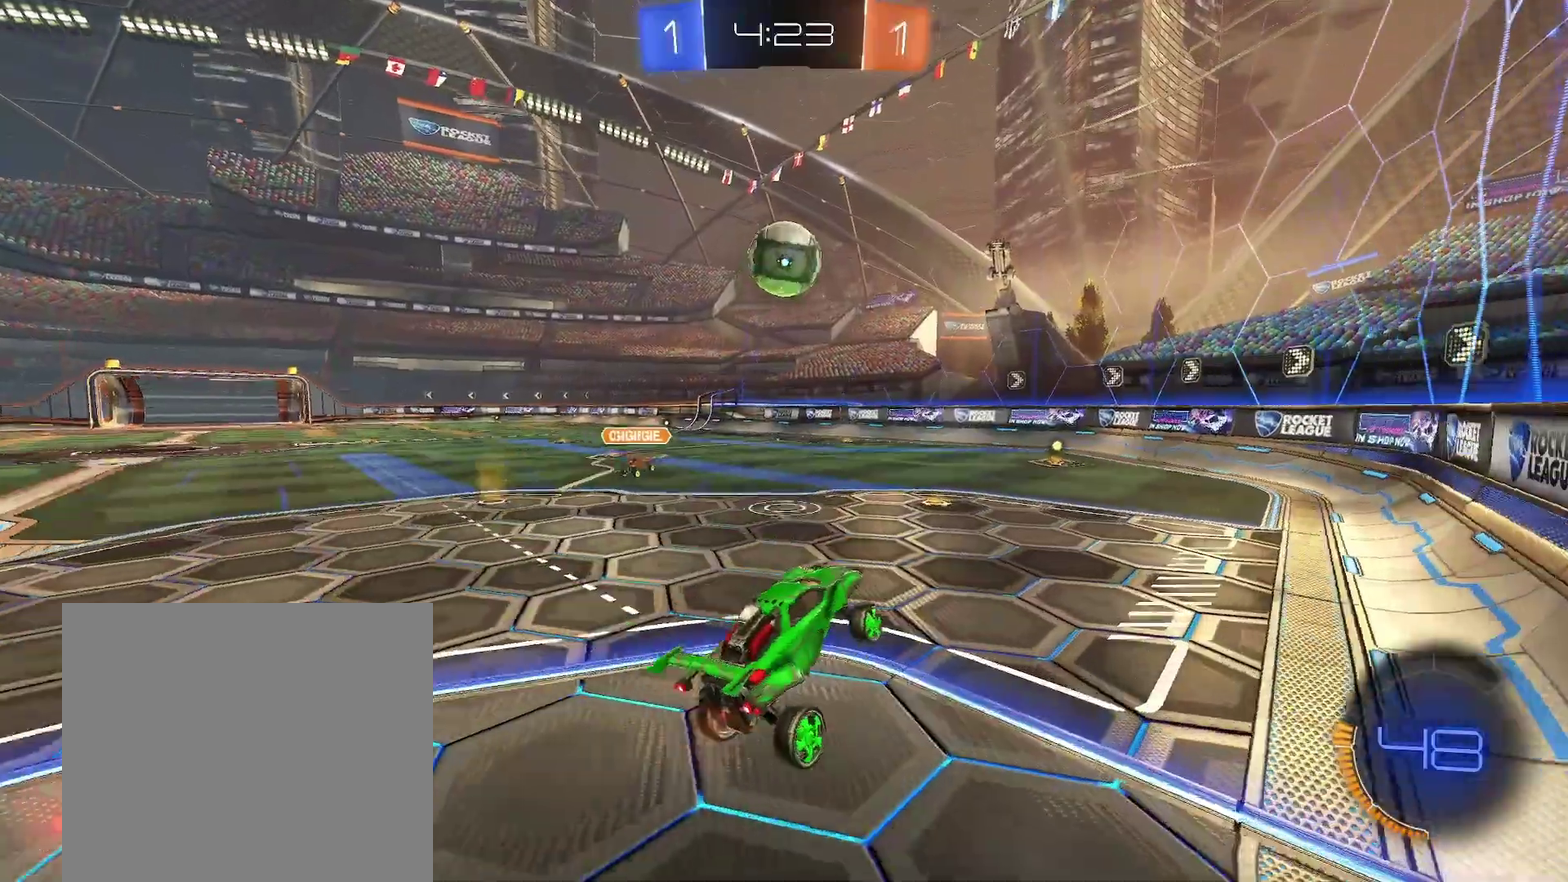
{"buttons": ["R1"], "left_stick": "center", "events": [[50, "A", "down"], [150, "A", "up"], [150, "left_stick", "center"], [350, "left_stick", "left"], [450, "left_stick", "center"]]}
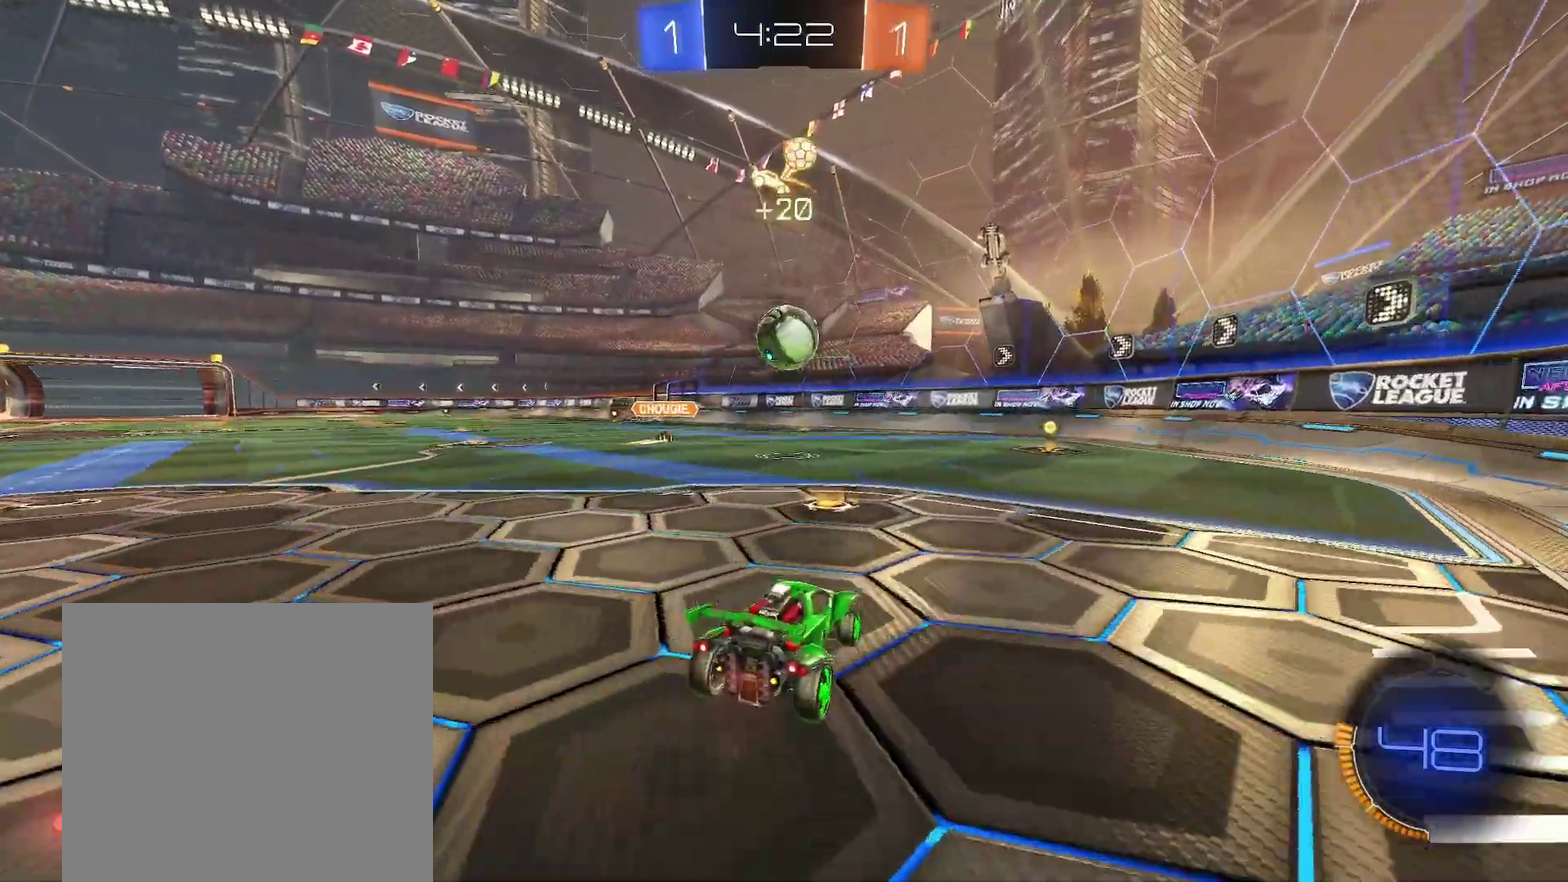
{"buttons": ["R1"], "left_stick": "center", "events": [[167, "left_stick", "down-left"], [450, "left_stick", "center"]]}